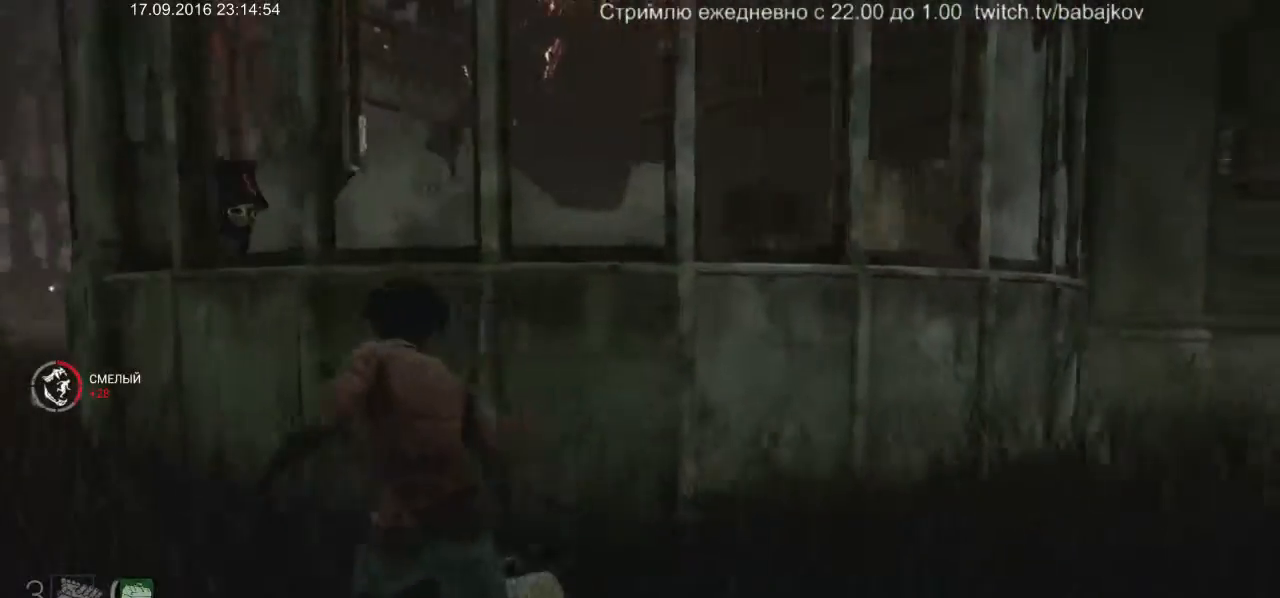
Gameplay with keyboard and mouse; each line is a JSON object with the keys and mouse buttons held at the frame after it. "events" lists presses ("down") and releases ("up") of "a", "ctrl", "d", "s", "shift", "space", "w", "mouse_left" and "mouse_right" between this image and that frame as [ms after this image, input, new state], when the widget could be followed in between. "mouse_left", "mouse_right" = the "left", "right" buttons of the "mouse" list. No other keys are recorded. Not read: mouse_move.
{"keys": ["a", "shift"], "mouse": [], "events": [[217, "w", "up"]]}
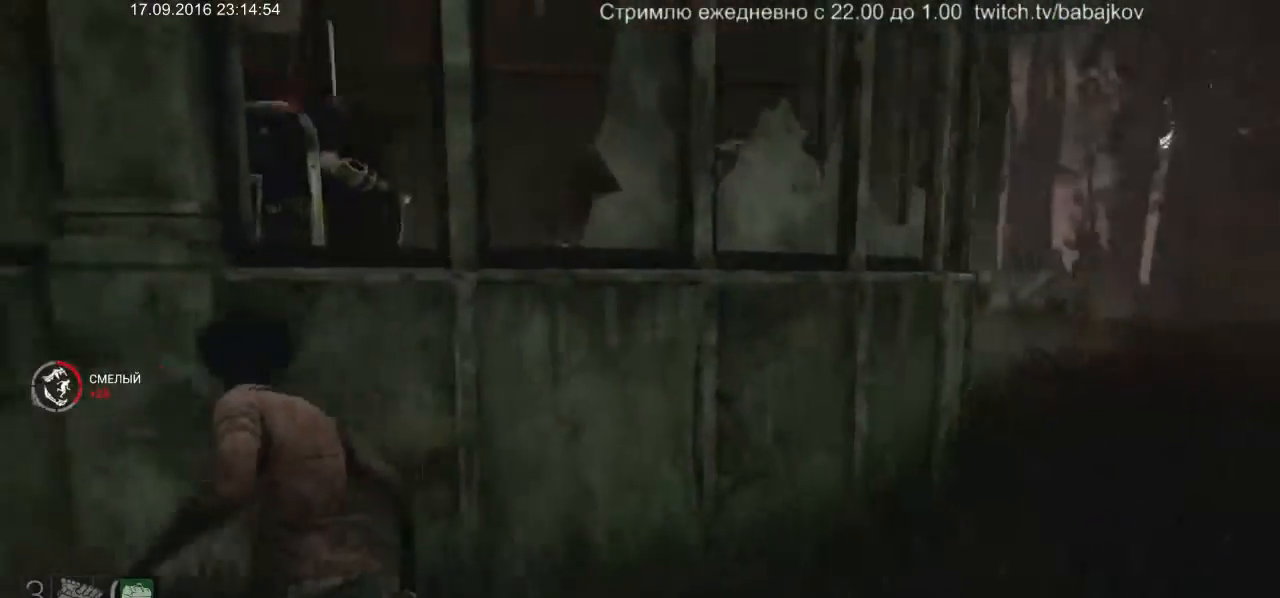
{"keys": ["a", "s", "shift"], "mouse": [], "events": [[467, "s", "down"]]}
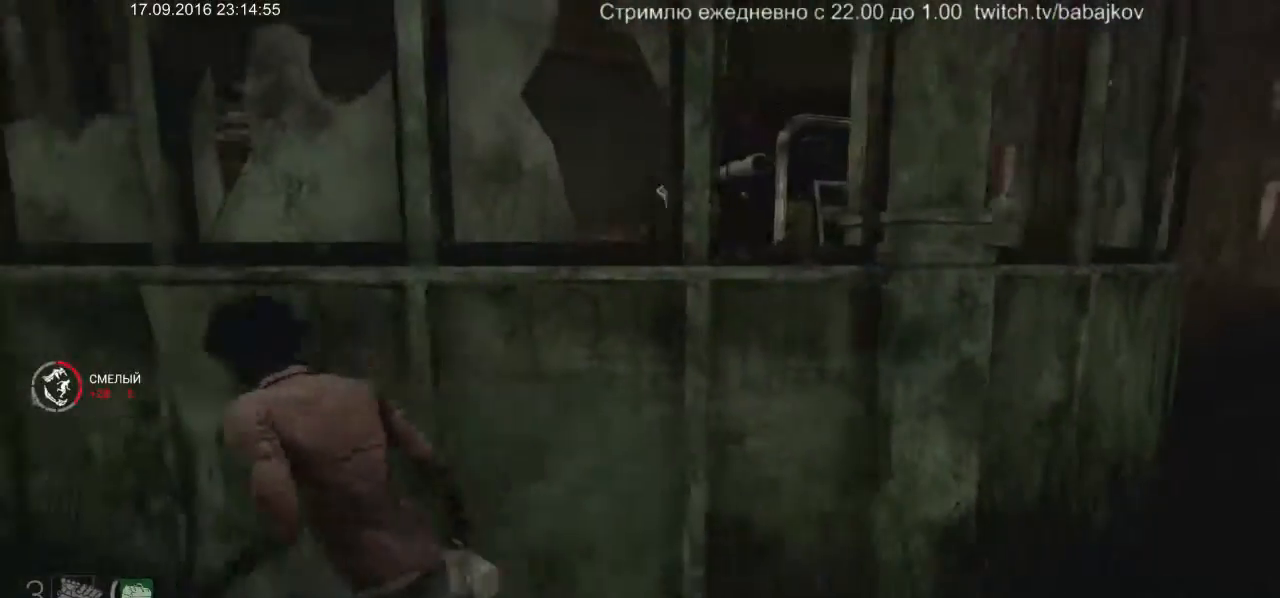
{"keys": ["a", "shift"], "mouse": [], "events": [[417, "s", "up"]]}
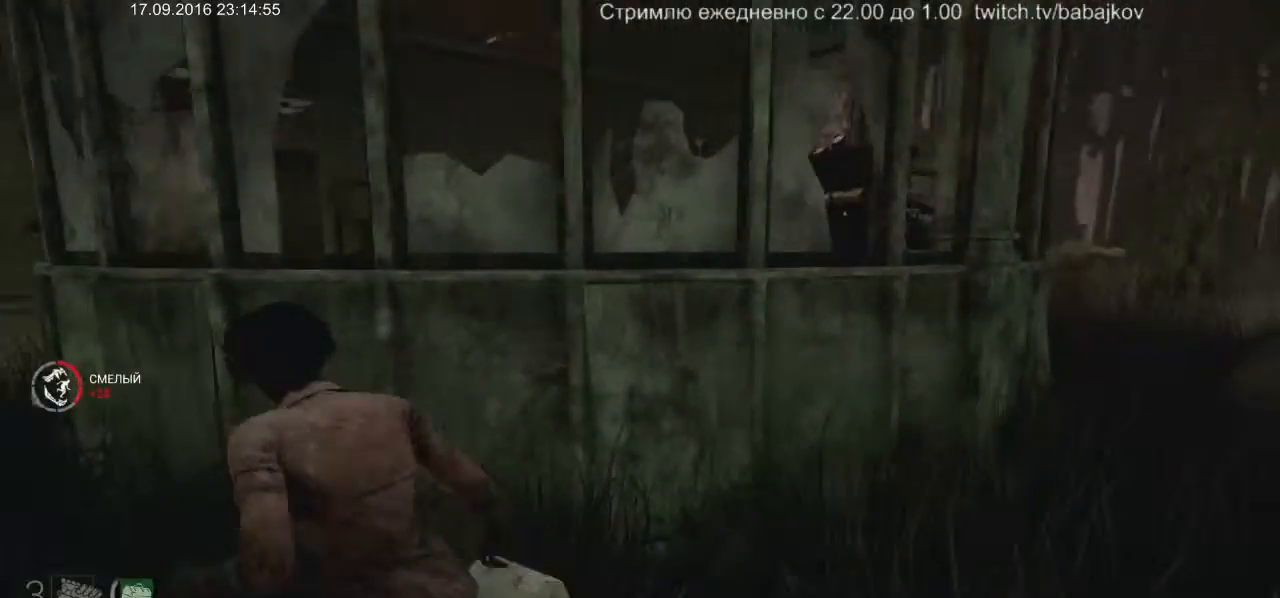
{"keys": ["a", "shift", "w"], "mouse": [], "events": [[300, "w", "down"]]}
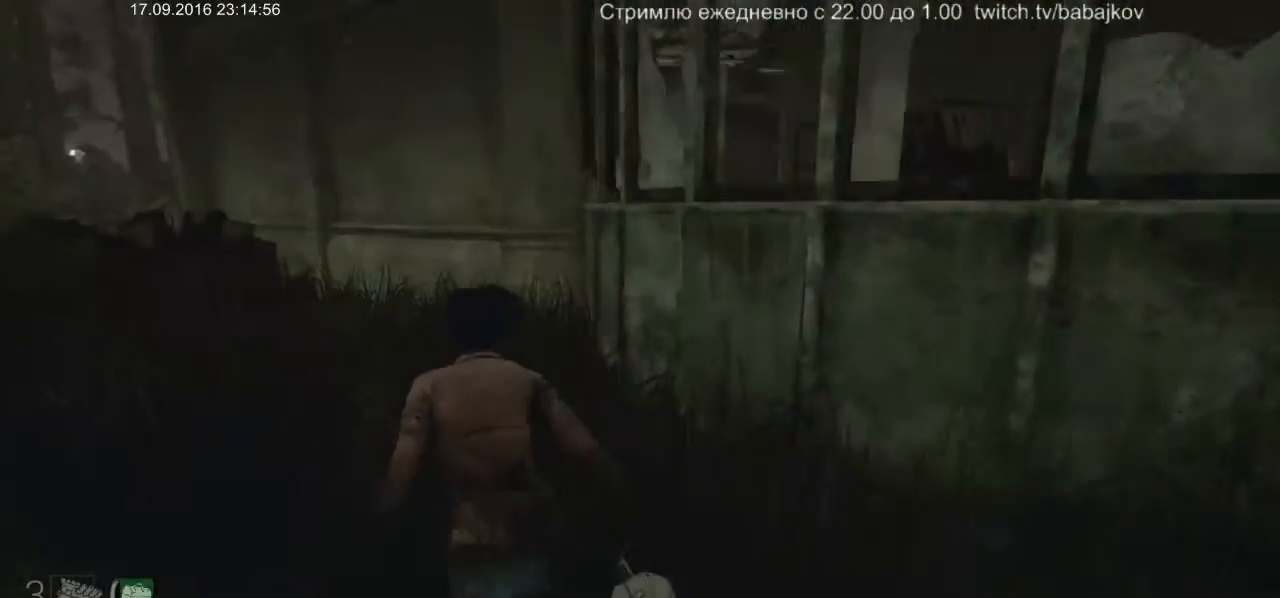
{"keys": ["a", "shift"], "mouse": [], "events": [[467, "w", "up"]]}
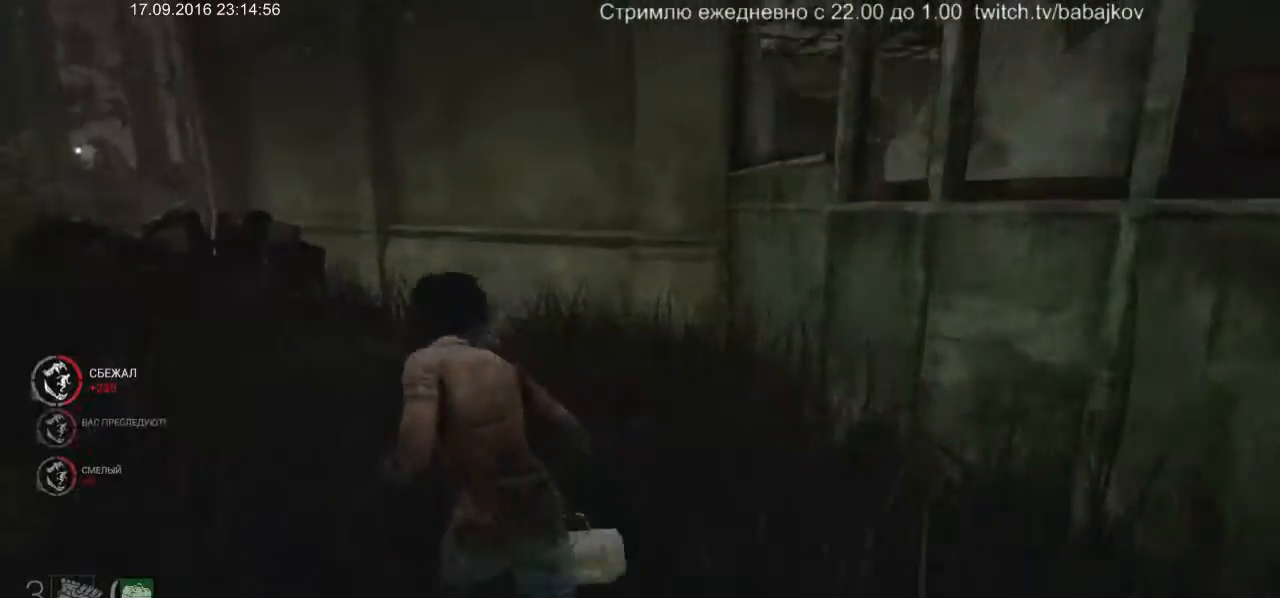
{"keys": ["a", "s", "shift"], "mouse": [], "events": [[100, "s", "down"]]}
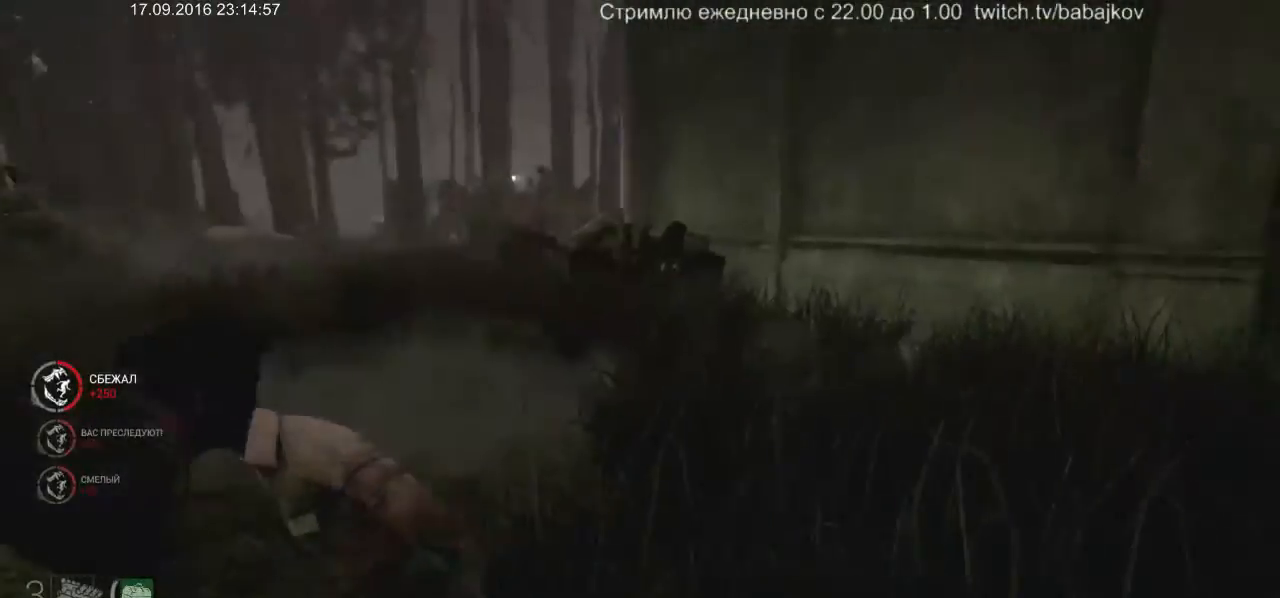
{"keys": ["a", "shift", "w"], "mouse": [], "events": [[117, "s", "up"], [250, "w", "down"]]}
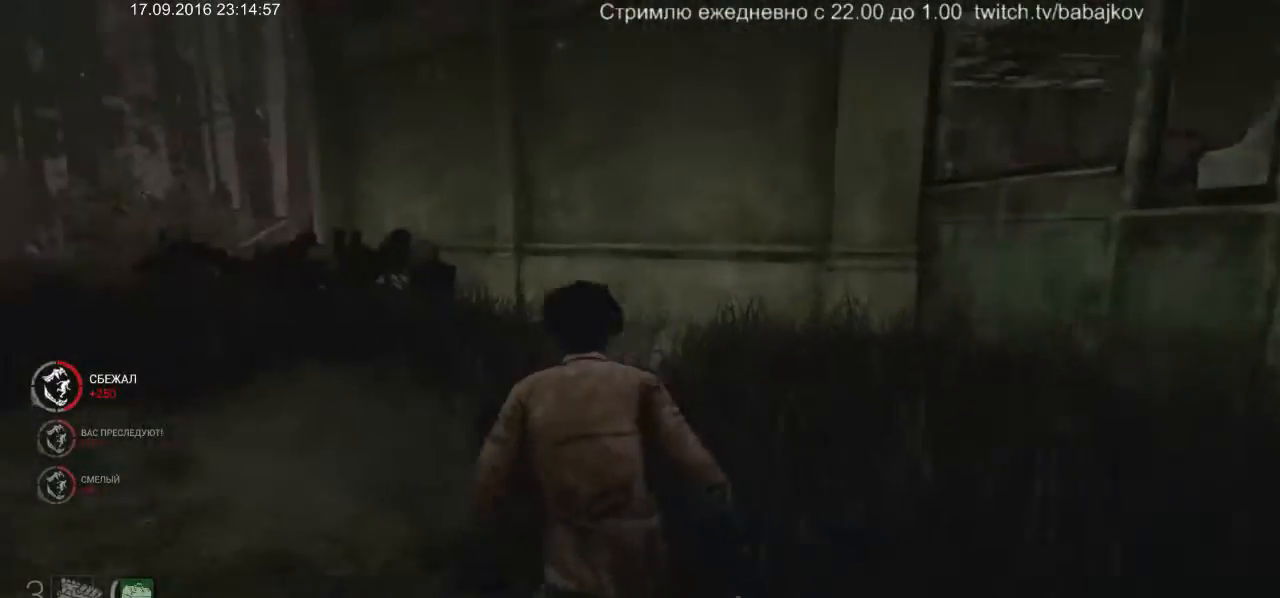
{"keys": ["shift", "w"], "mouse": [], "events": [[417, "a", "up"]]}
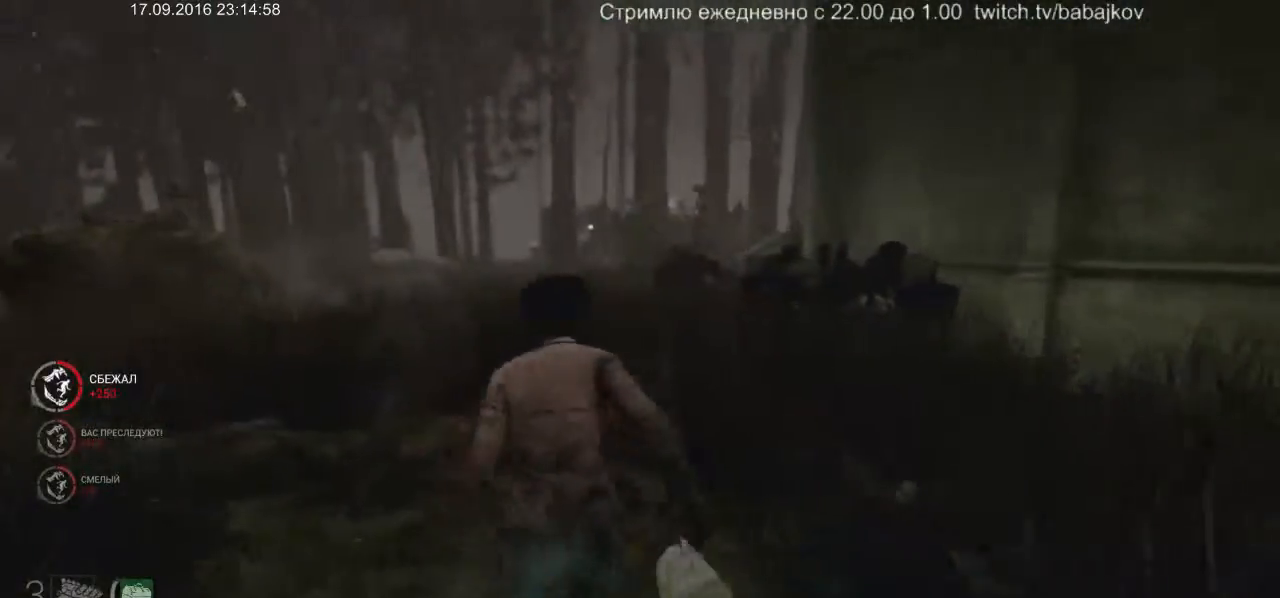
{"keys": ["shift", "w"], "mouse": [], "events": []}
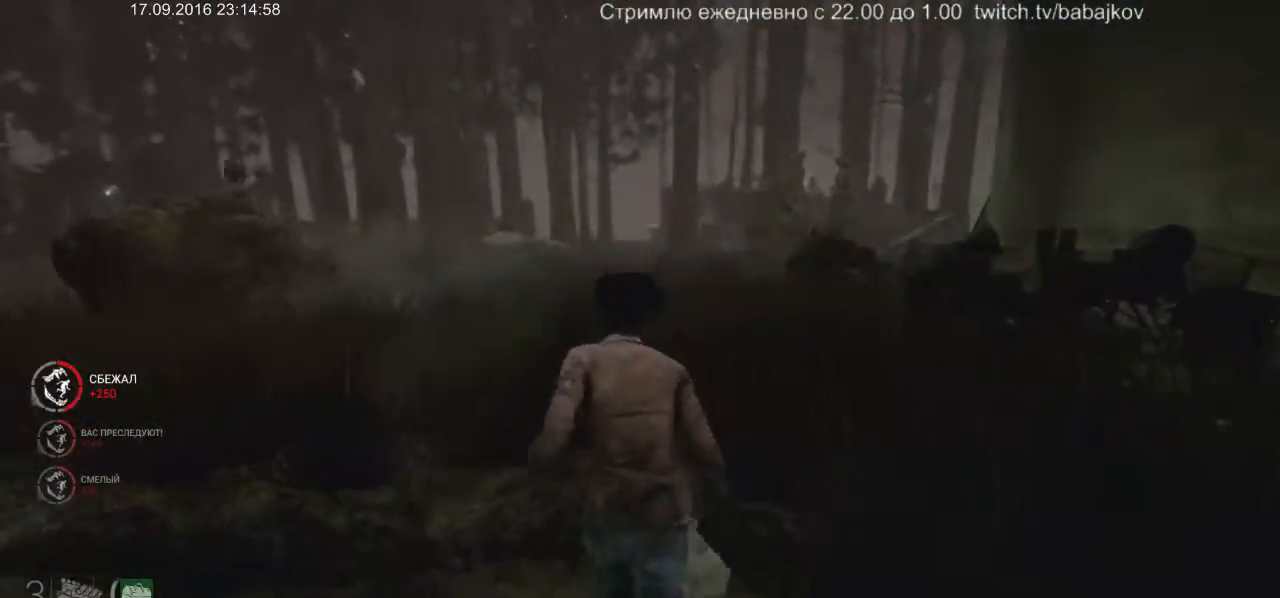
{"keys": ["shift", "w"], "mouse": [], "events": []}
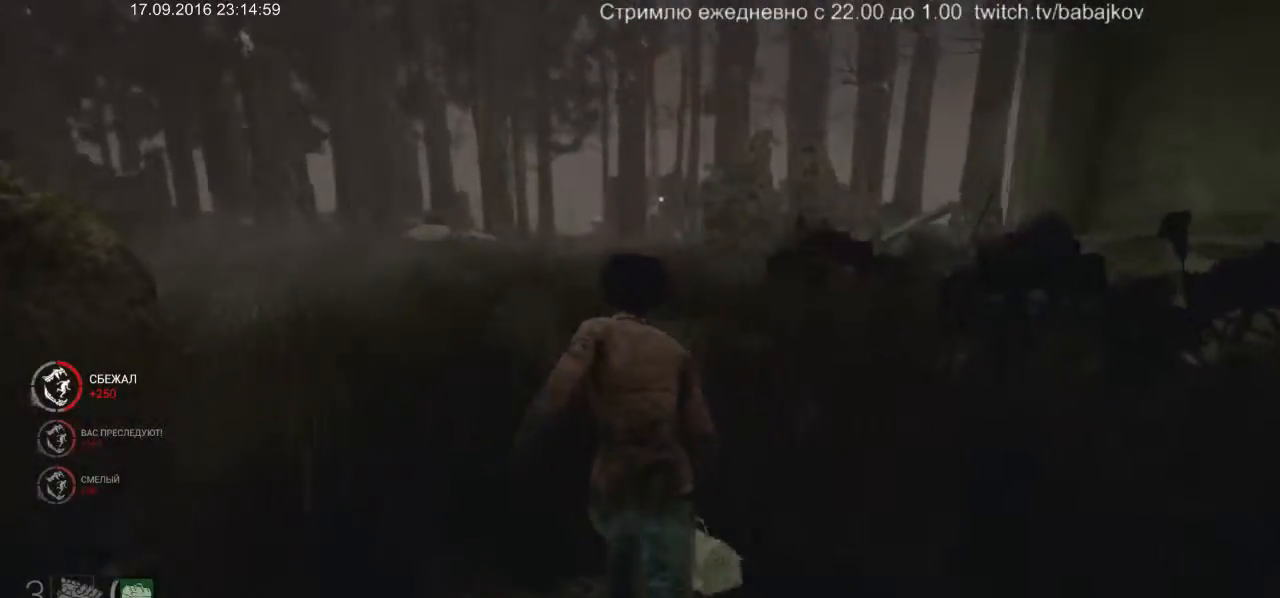
{"keys": ["shift", "w"], "mouse": [], "events": []}
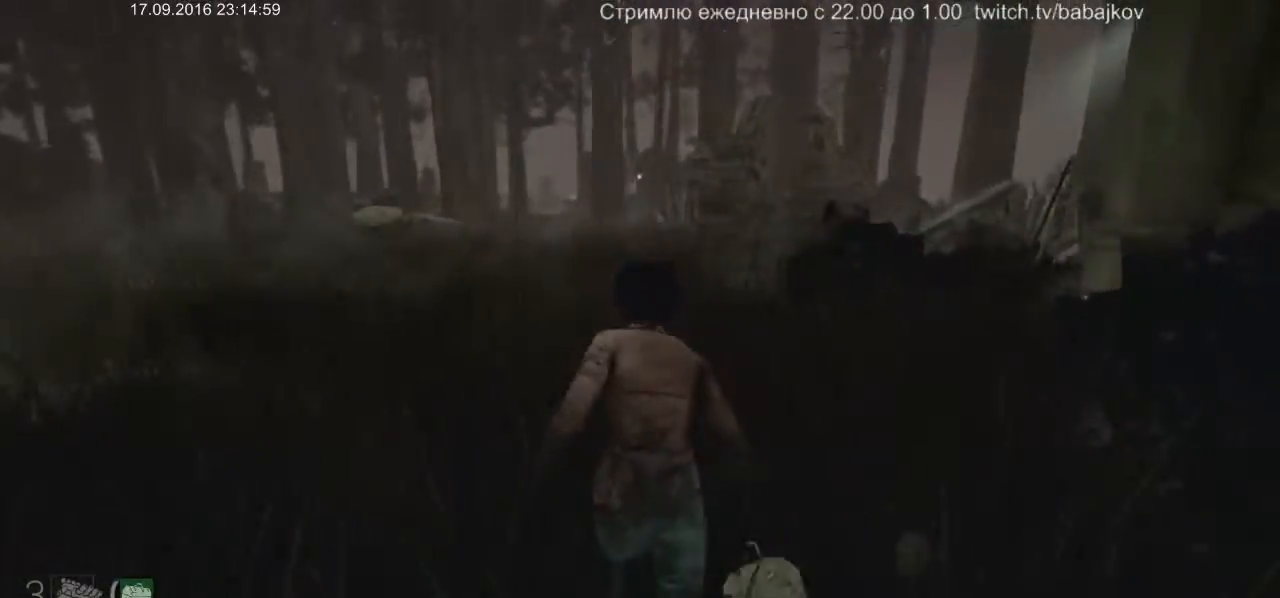
{"keys": ["a", "shift", "w"], "mouse": [], "events": [[233, "a", "down"]]}
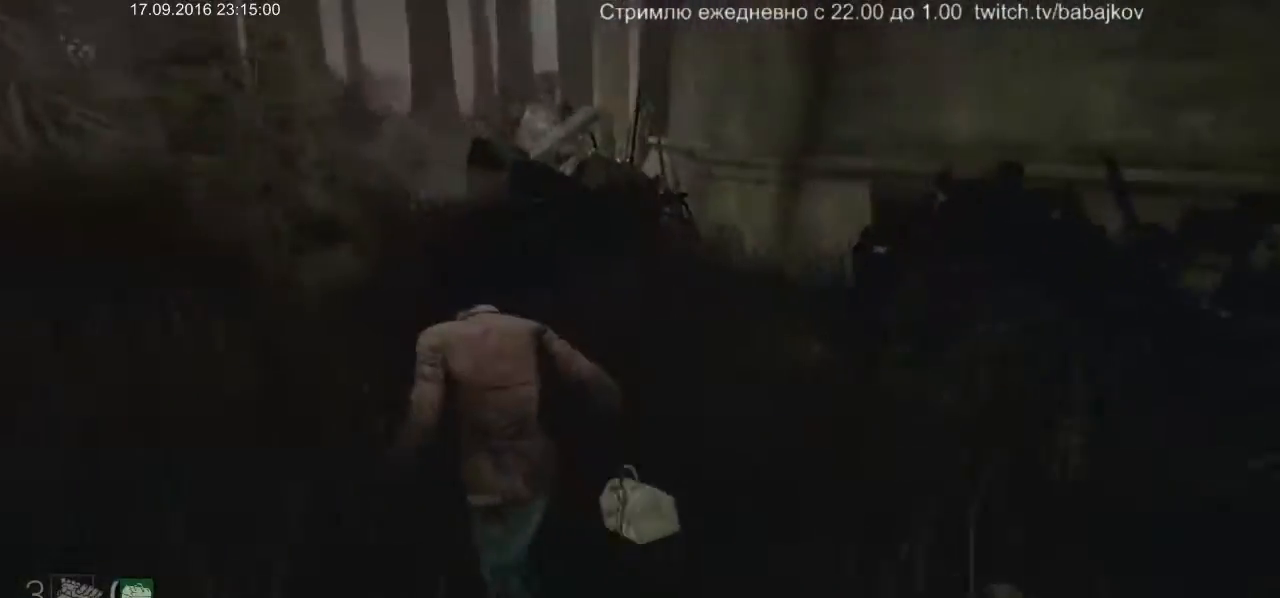
{"keys": ["a", "s", "shift"], "mouse": [], "events": [[67, "w", "up"], [200, "s", "down"]]}
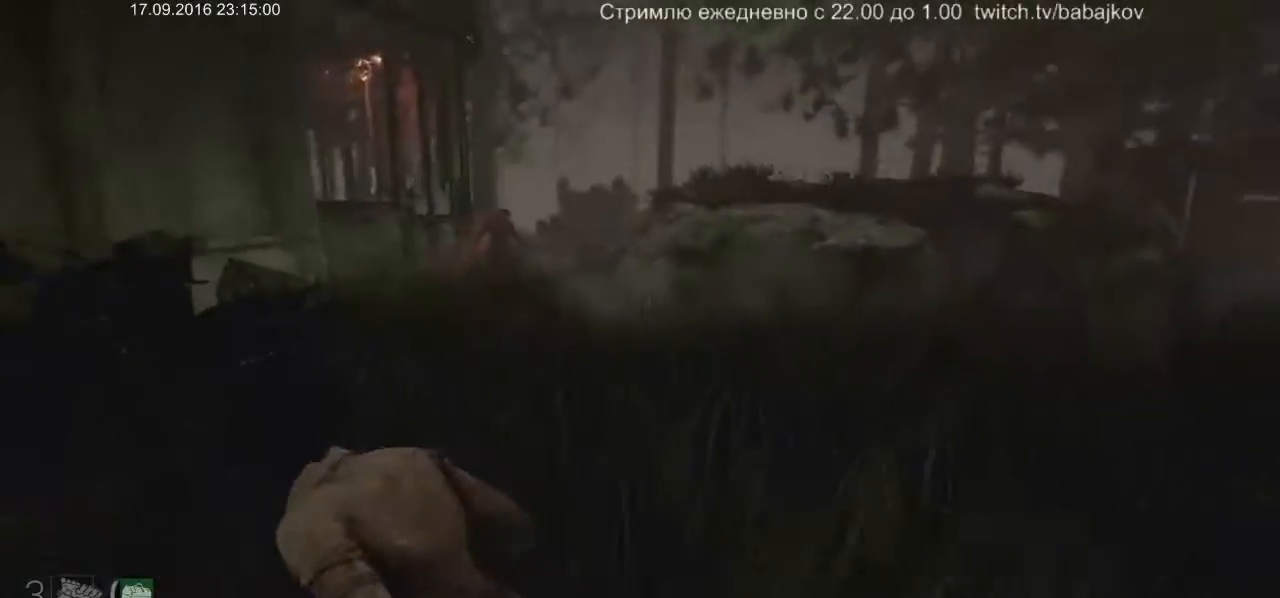
{"keys": ["a", "shift", "w"], "mouse": [], "events": [[400, "s", "up"], [500, "w", "down"]]}
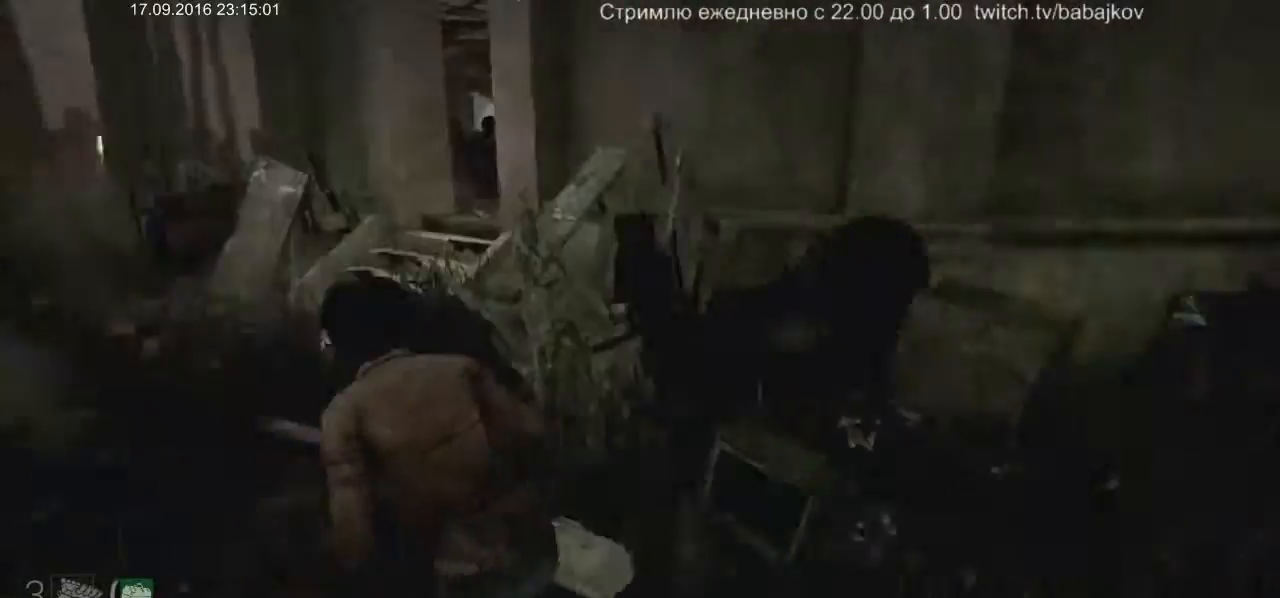
{"keys": ["shift", "w"], "mouse": [], "events": [[133, "a", "up"]]}
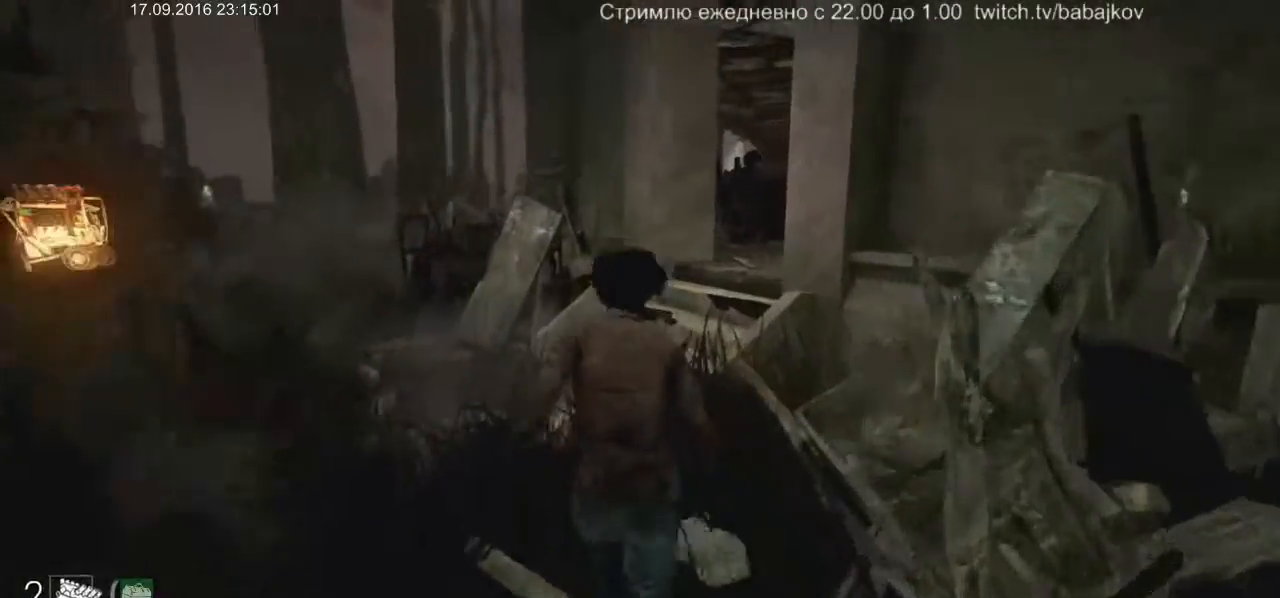
{"keys": ["shift", "w"], "mouse": [], "events": []}
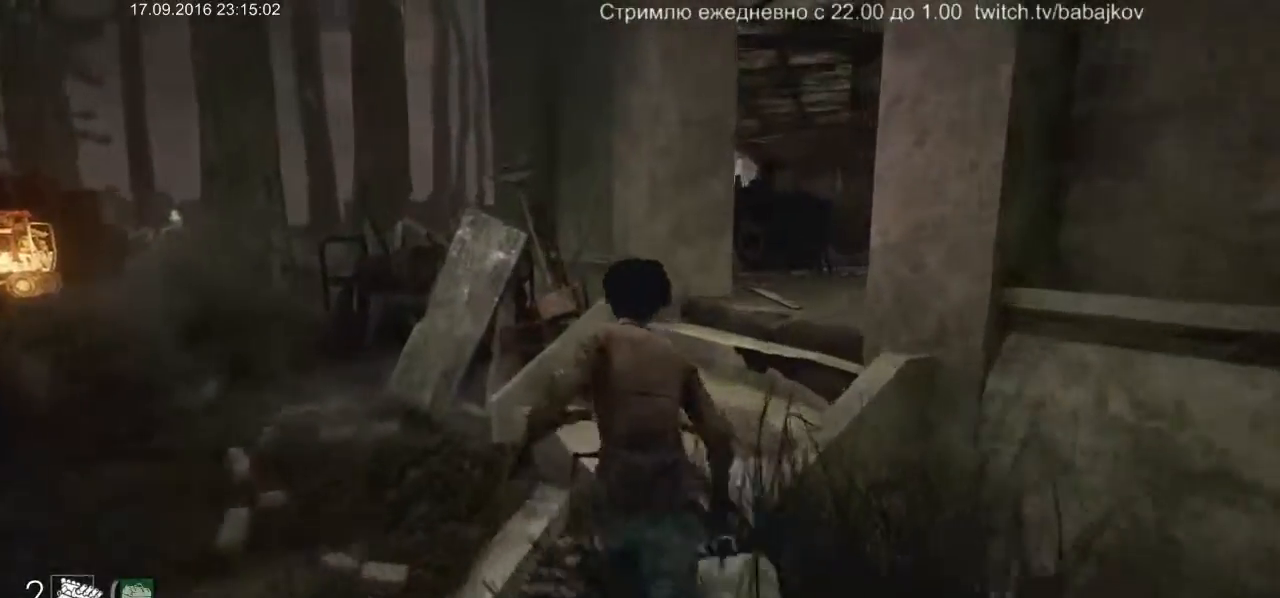
{"keys": ["shift", "w"], "mouse": [], "events": []}
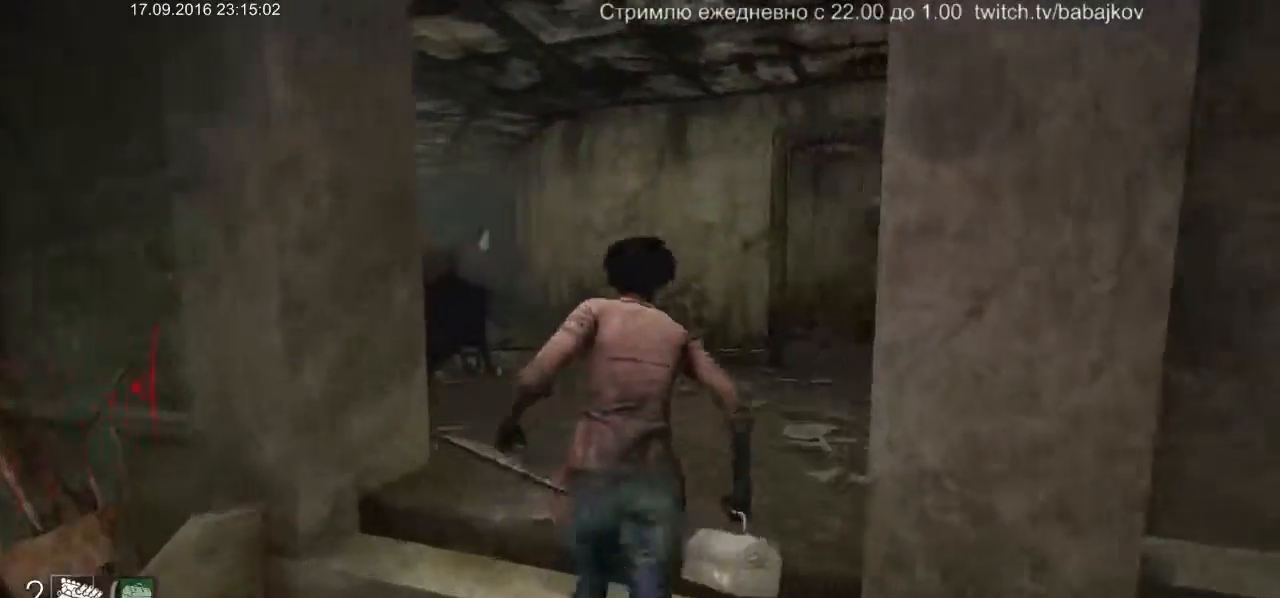
{"keys": ["shift", "w"], "mouse": [], "events": []}
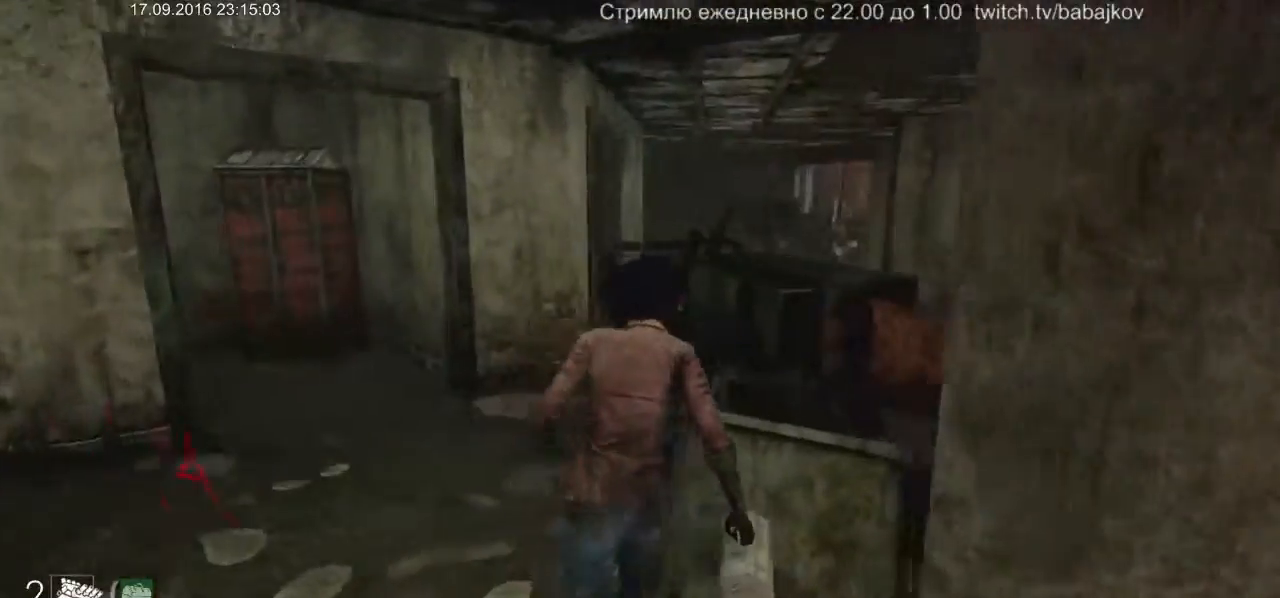
{"keys": ["shift", "w"], "mouse": [], "events": []}
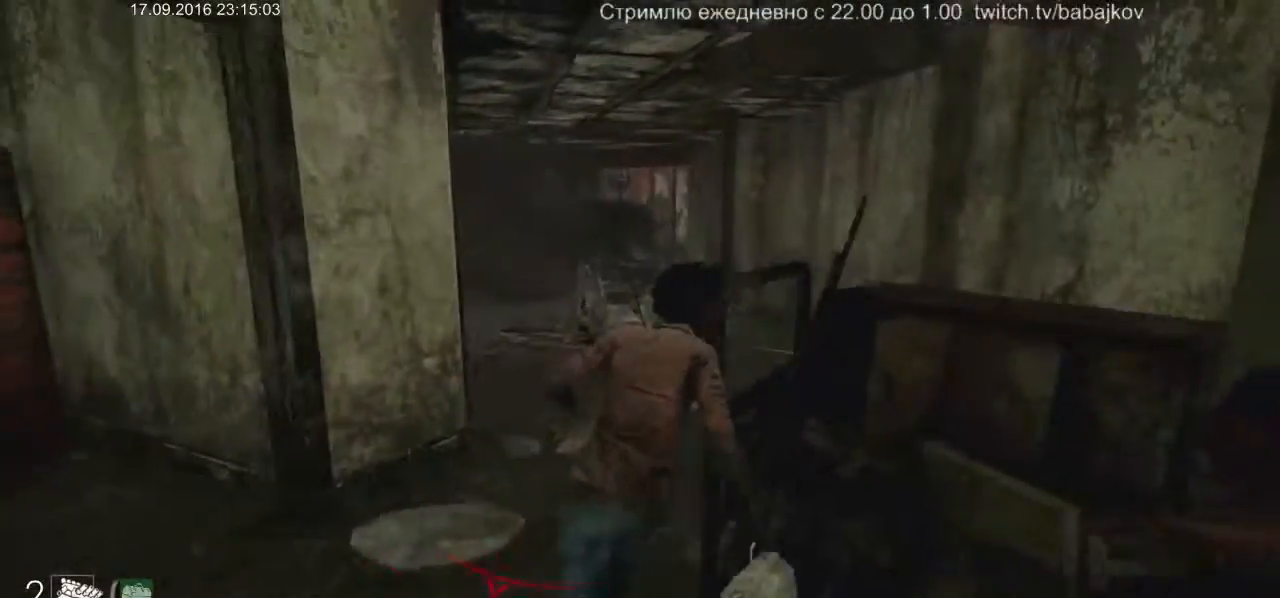
{"keys": ["shift", "w"], "mouse": [], "events": []}
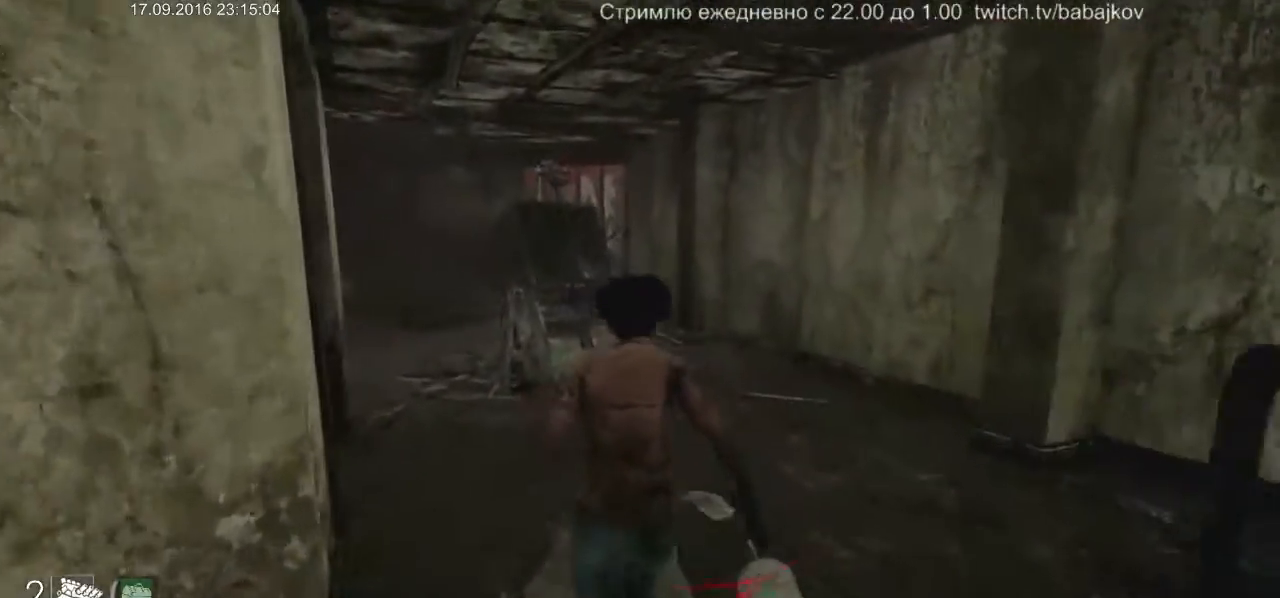
{"keys": ["shift", "w"], "mouse": [], "events": [[83, "d", "down"], [233, "d", "up"]]}
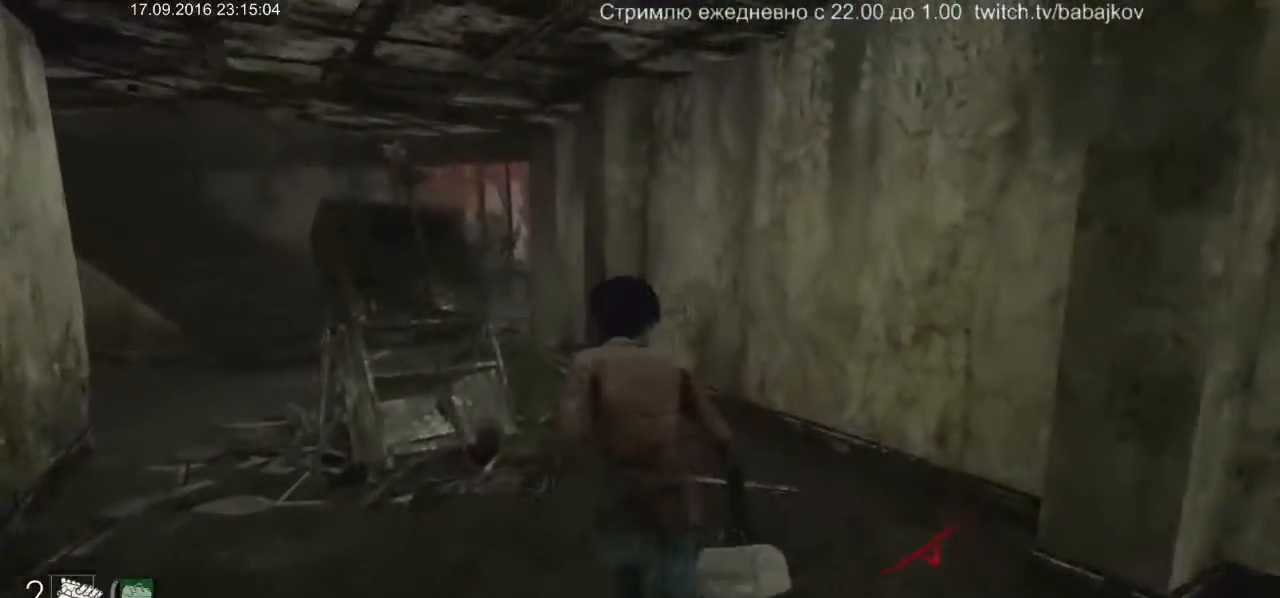
{"keys": ["shift", "w"], "mouse": [], "events": []}
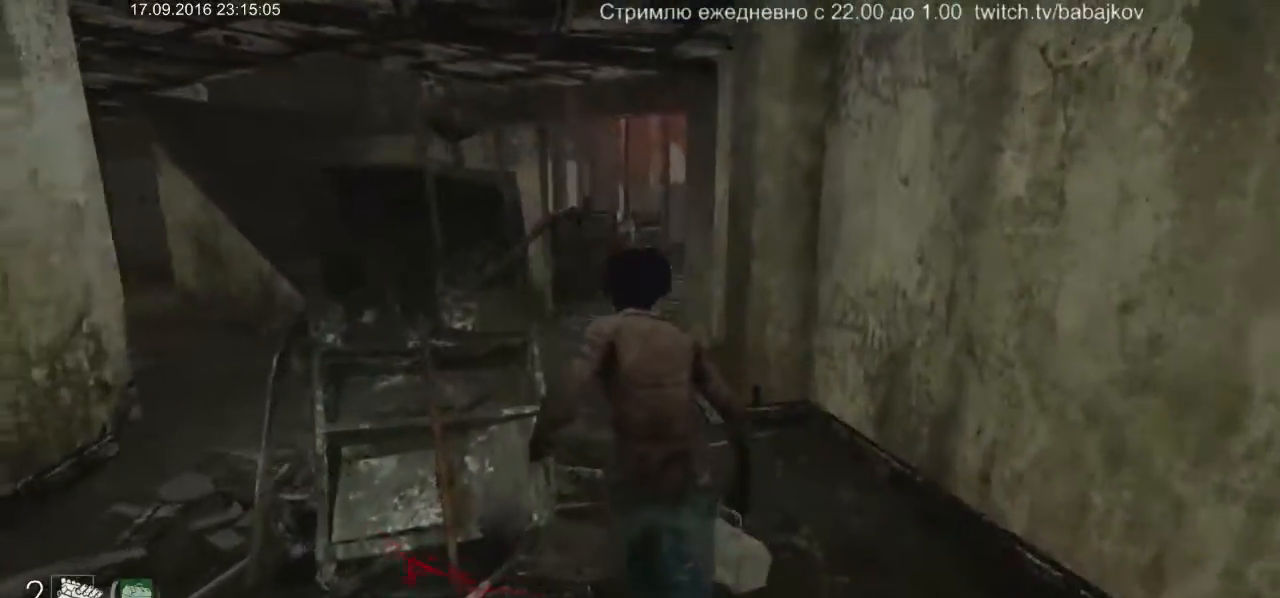
{"keys": ["shift", "w"], "mouse": [], "events": []}
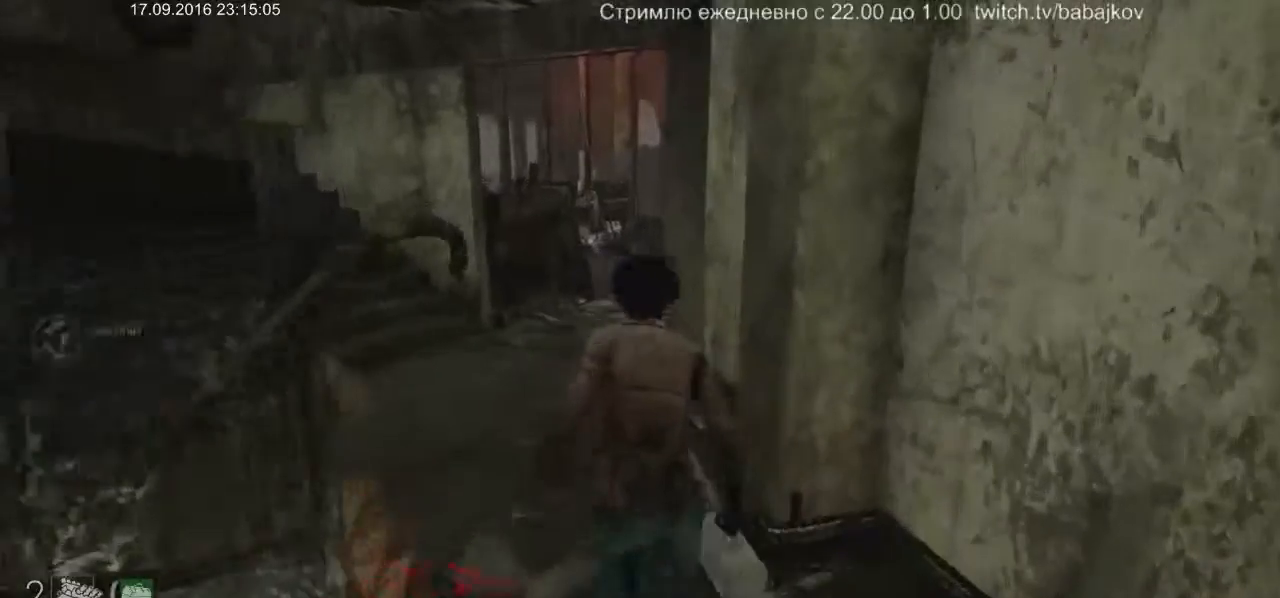
{"keys": ["a", "s", "shift"], "mouse": [], "events": [[33, "a", "down"], [233, "w", "up"], [317, "s", "down"]]}
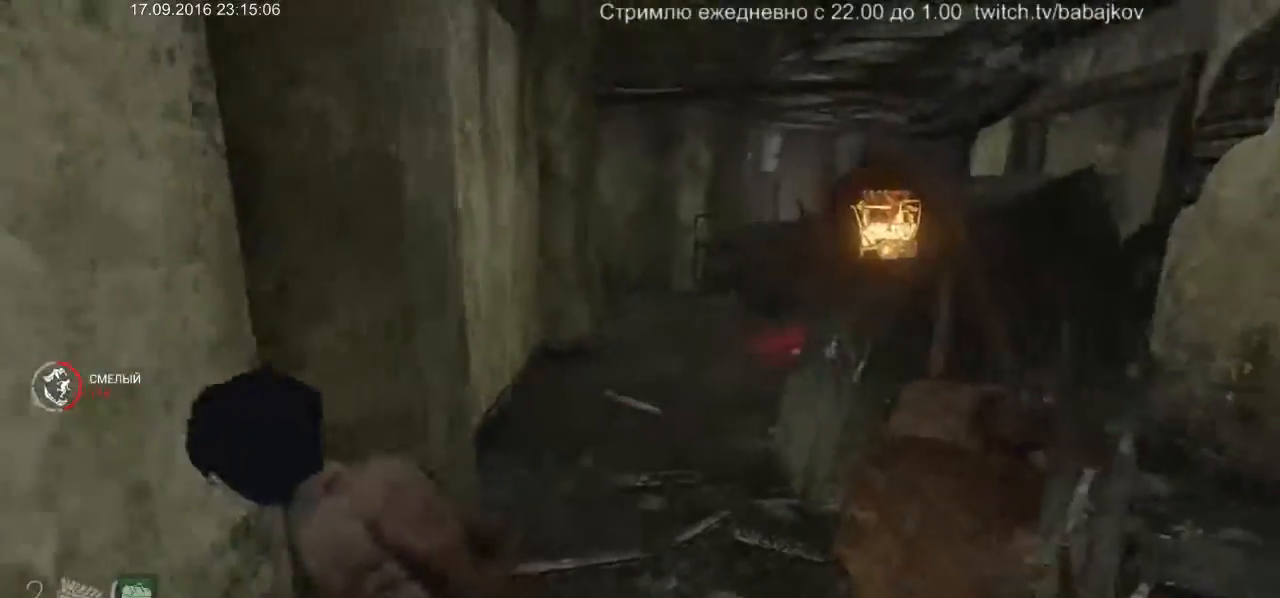
{"keys": ["a", "s", "shift"], "mouse": [], "events": []}
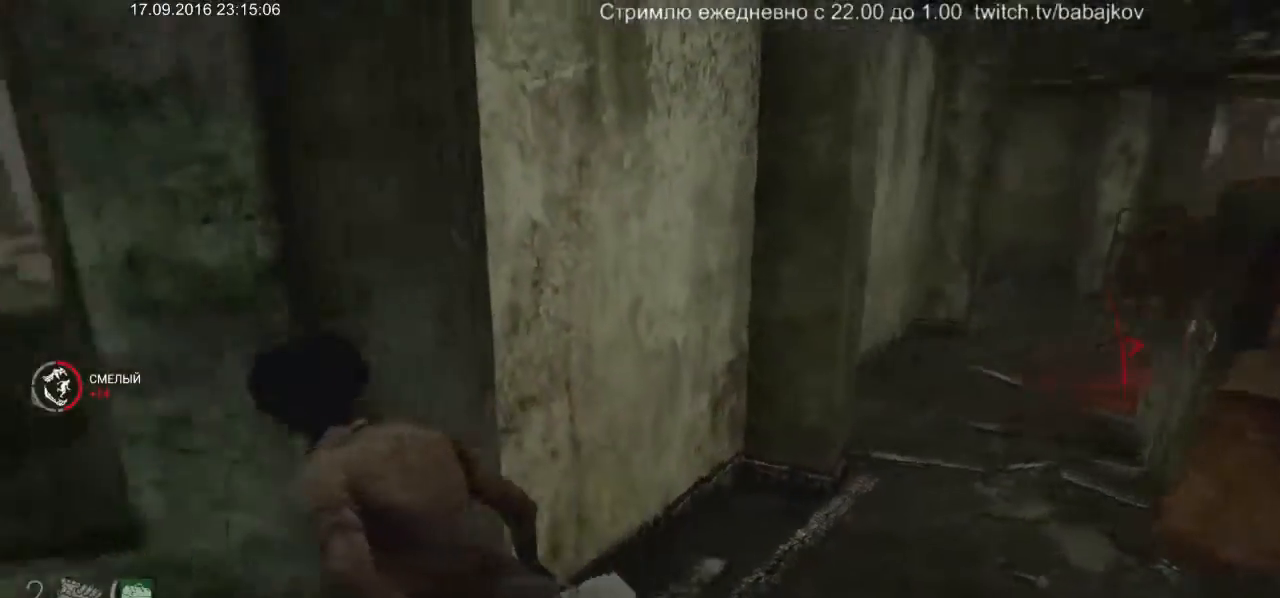
{"keys": ["shift", "space", "w"], "mouse": [], "events": [[67, "s", "up"], [167, "w", "down"], [400, "a", "up"], [450, "space", "down"]]}
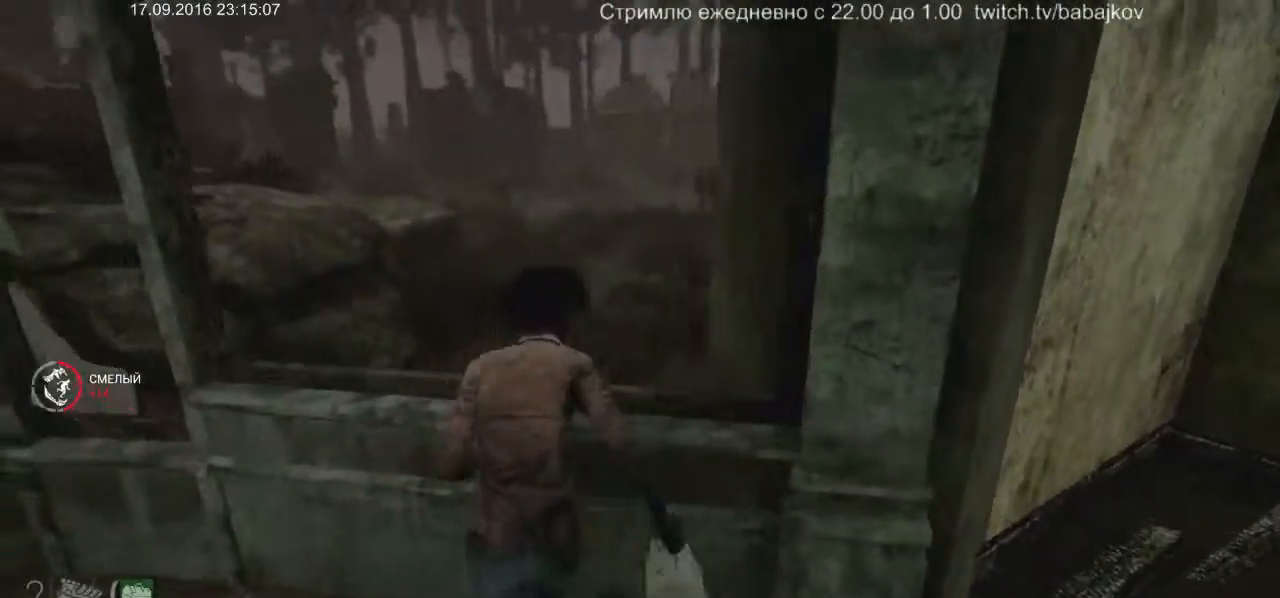
{"keys": ["shift", "w"], "mouse": [], "events": [[83, "space", "up"], [133, "space", "down"], [450, "space", "up"]]}
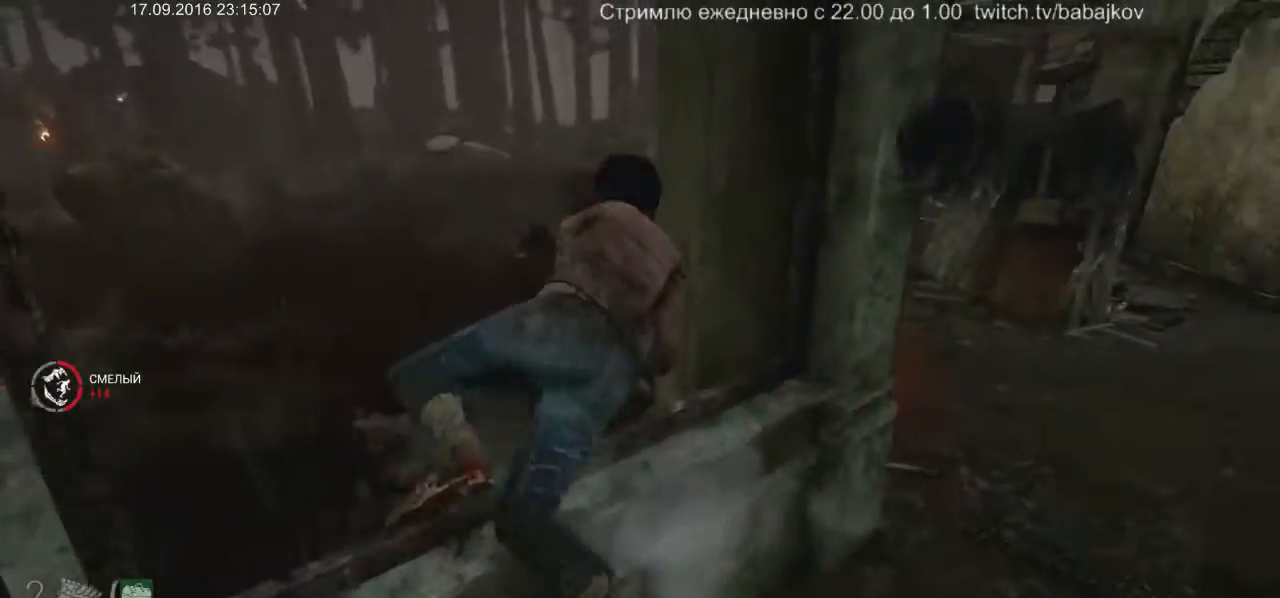
{"keys": ["a", "shift", "w"], "mouse": [], "events": [[50, "a", "down"]]}
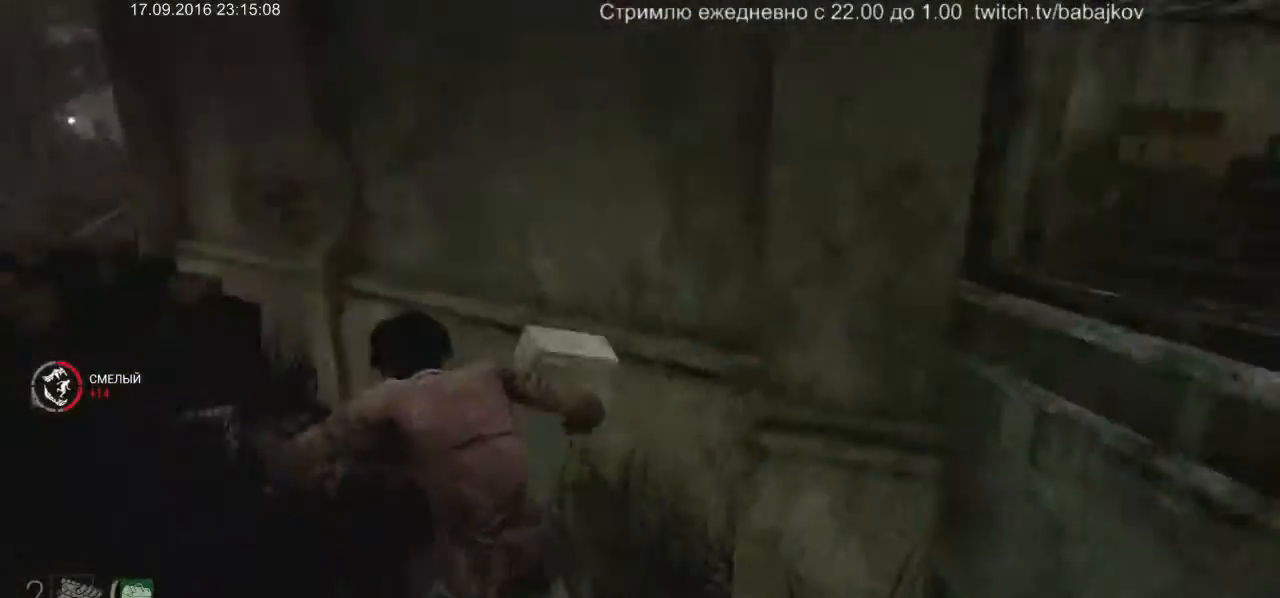
{"keys": ["s", "shift"], "mouse": [], "events": [[17, "w", "up"], [167, "s", "down"], [483, "a", "up"]]}